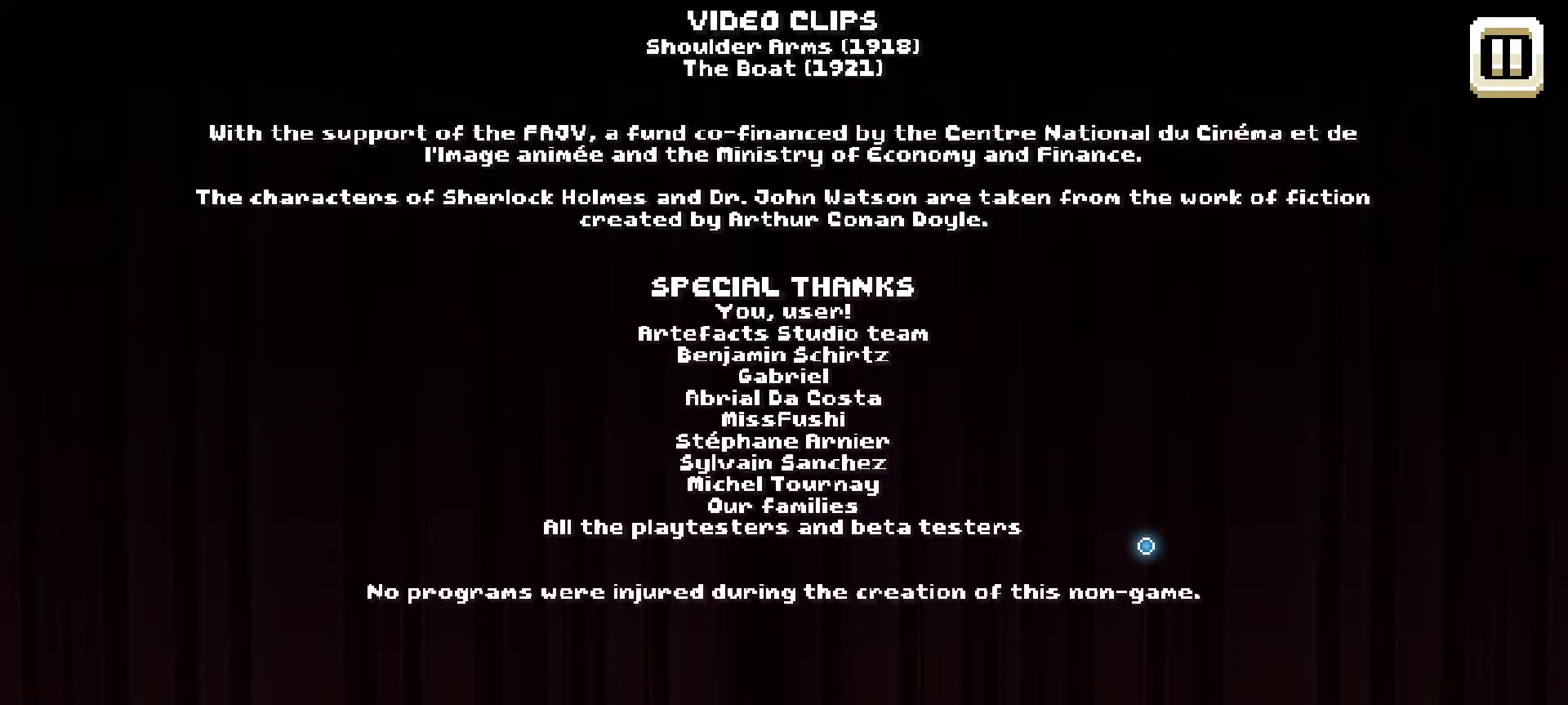
Gameplay with keyboard and mouse; each line is a JSON object with the keys and mouse buttons held at the frame after it. "events" lists presses ("down") and releases ("up") of "1", "2", "3", "4", "5", "a", "alt", "c", "caps_lock", "ctrl", "d", "e", "f", "g", "q", "r", "s", "shift", "space", "t", "tab", "v", "w", "x", "z", "mouse_left", "mouse_wheel" and "mouse_right" between this image and that frame as [ms after this image, input, new state], when the widget could be followed in between. "mouse_left", "mouse_wheel", "mouse_right" = the "left", "wheel", "right" buttons of the "mouse" list. No other keys are recorded. "wheel" means that the mouse wheel is clicked or scrolled. "mouse_move" is the direction in which the mouse moves at that frame (one of eight, or "still"), when it could be read.
{"keys": [], "mouse": [], "mouse_move": "left", "events": []}
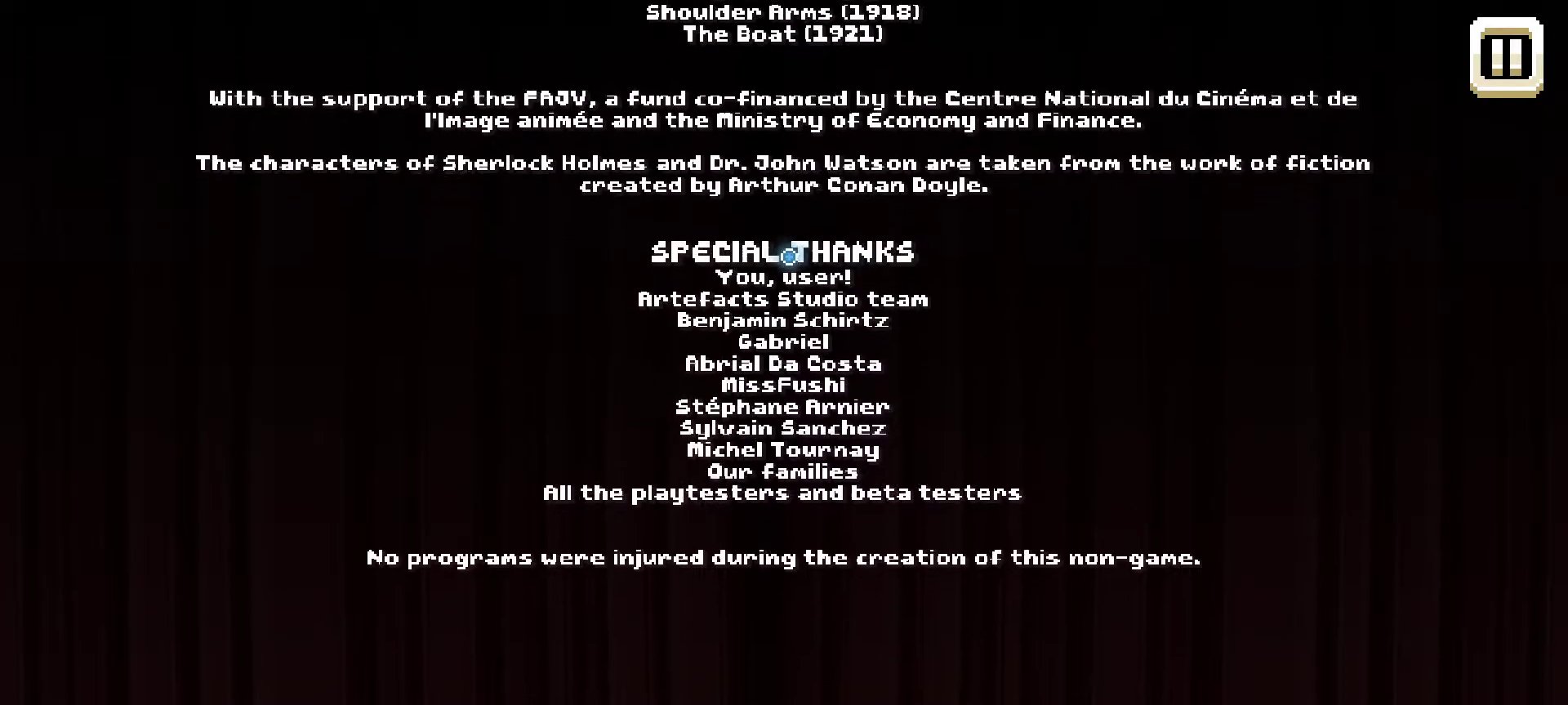
{"keys": [], "mouse": [], "mouse_move": "up-right", "events": []}
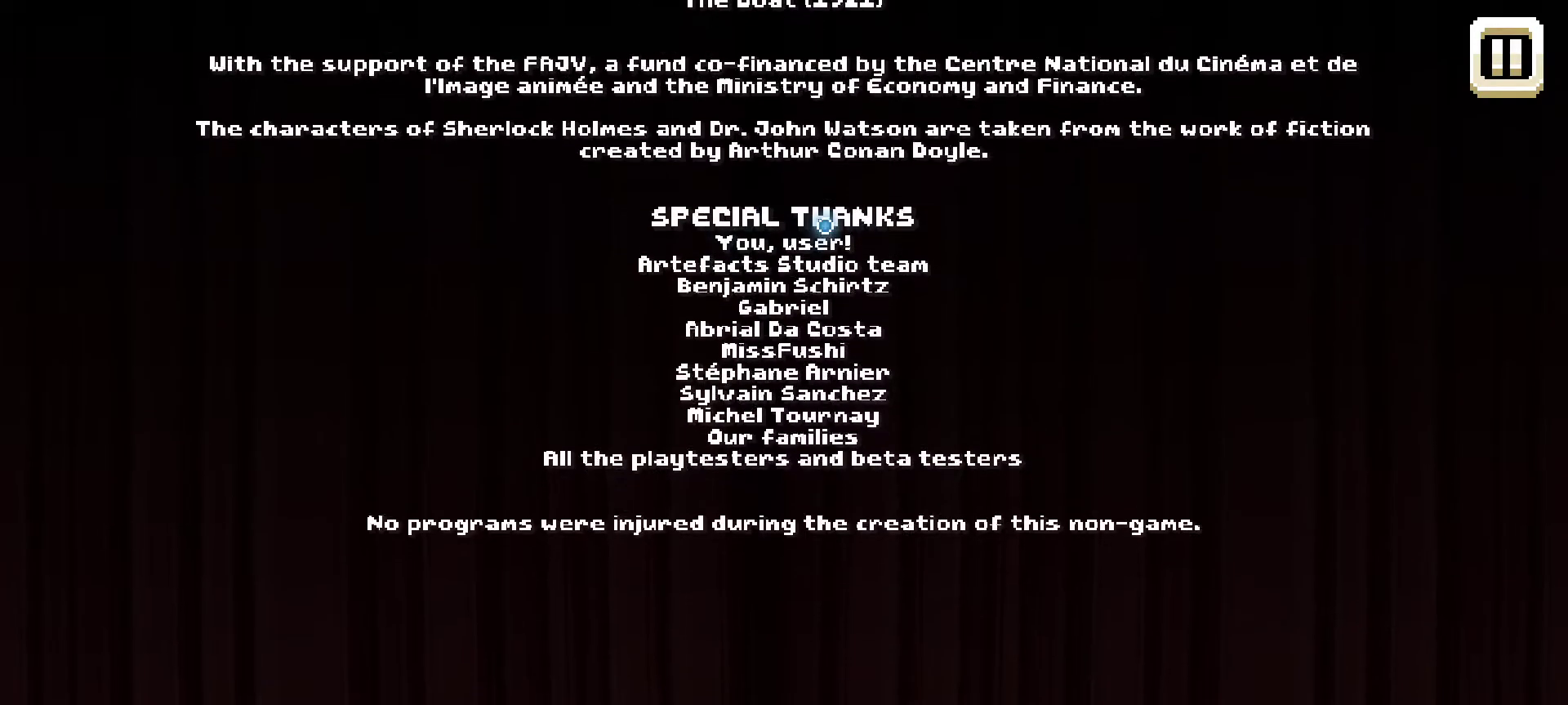
{"keys": [], "mouse": [], "mouse_move": "still", "events": []}
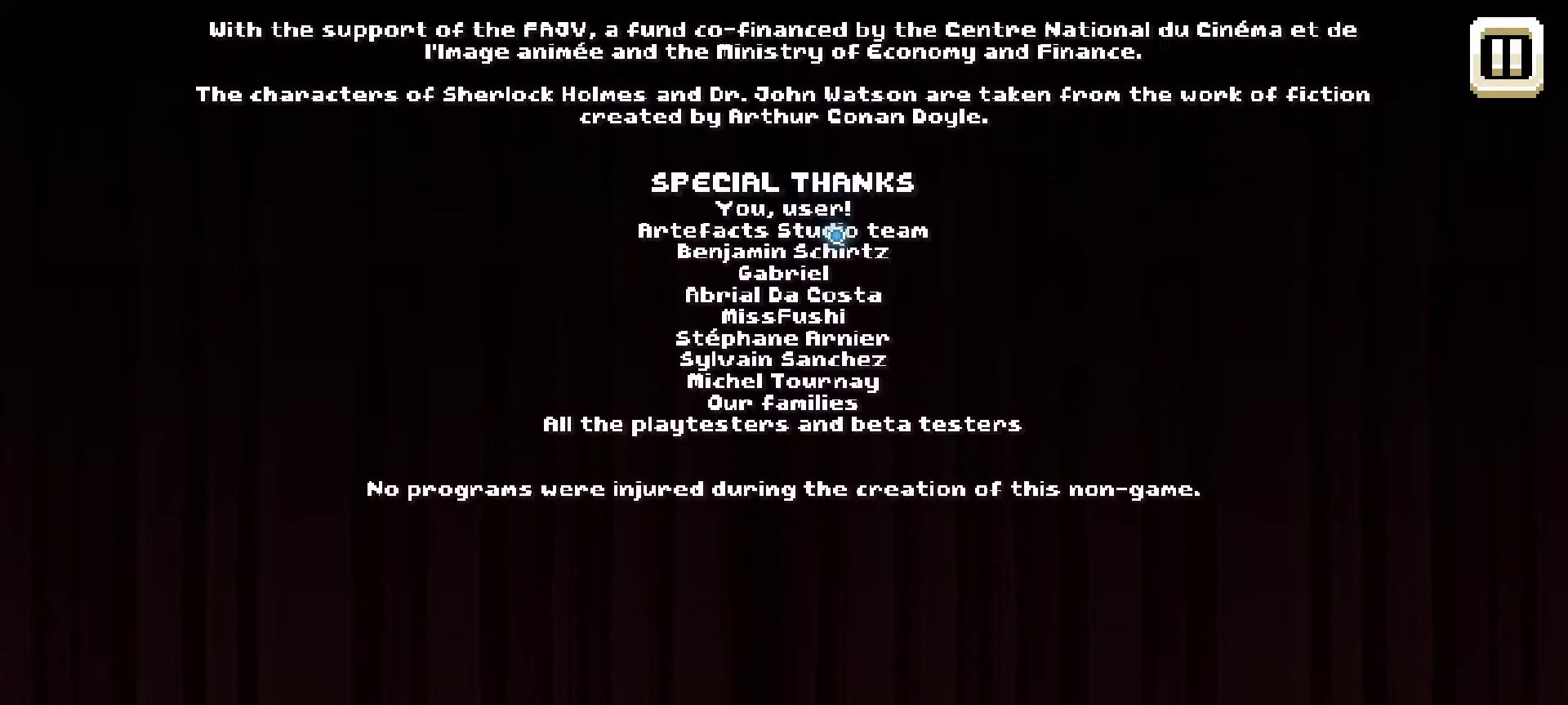
{"keys": [], "mouse": [], "mouse_move": "right", "events": []}
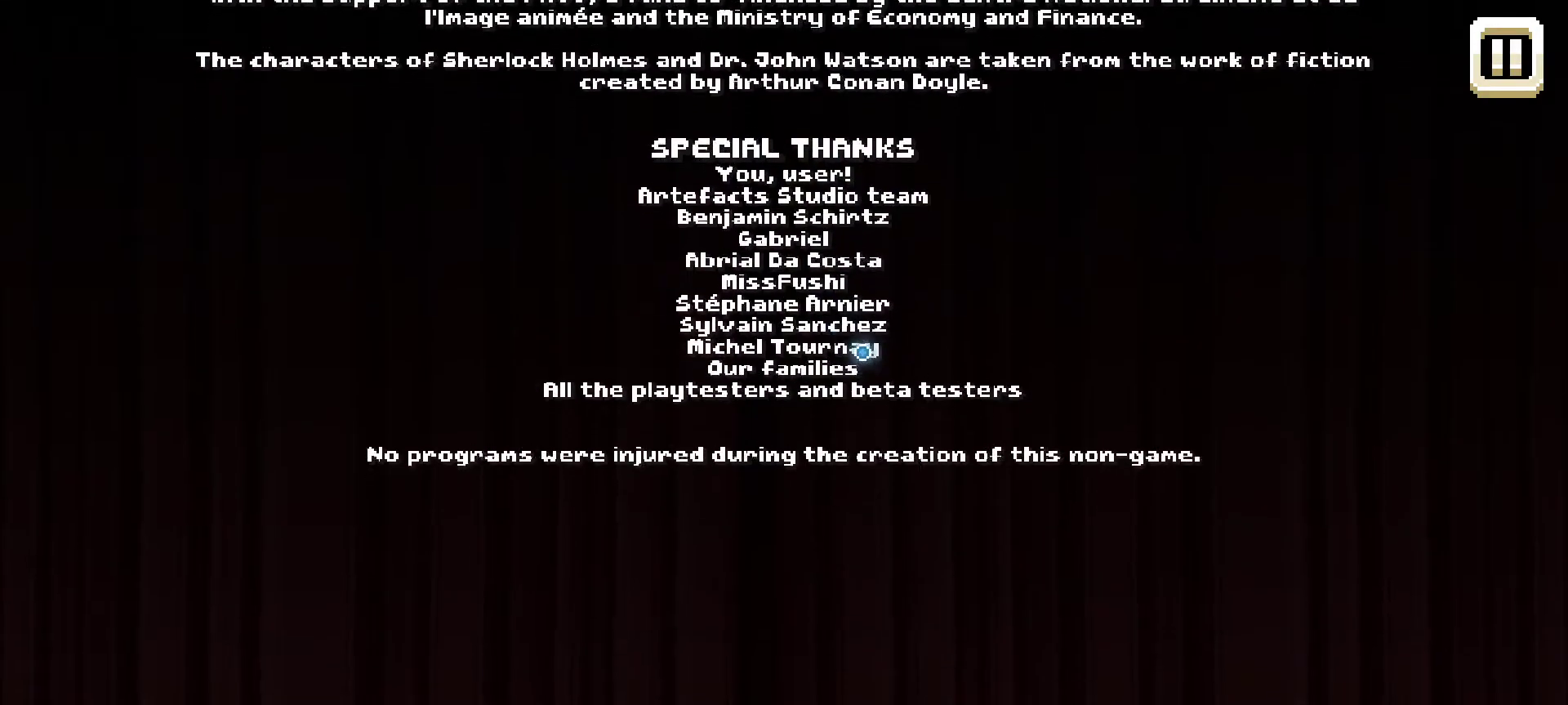
{"keys": [], "mouse": [], "mouse_move": "right", "events": []}
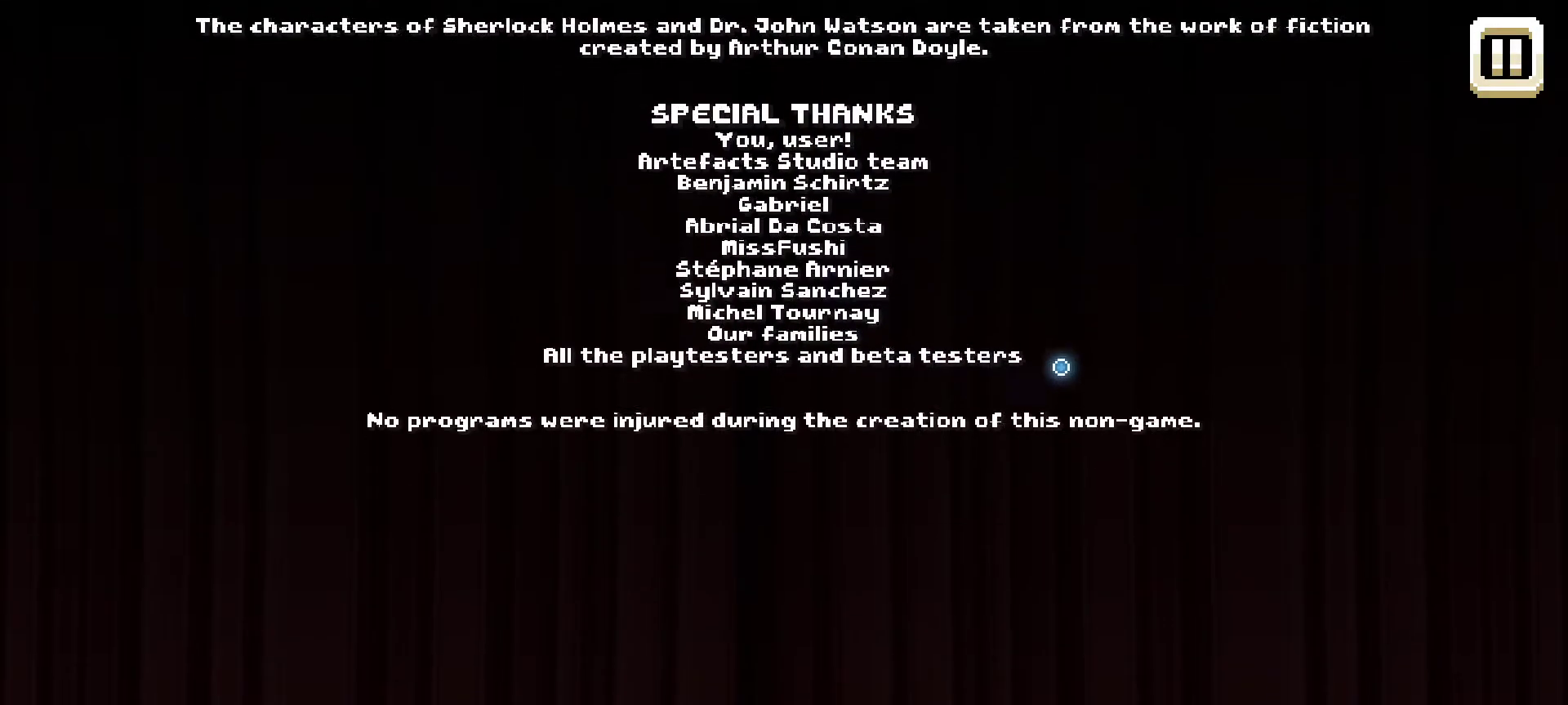
{"keys": [], "mouse": [], "mouse_move": "still", "events": []}
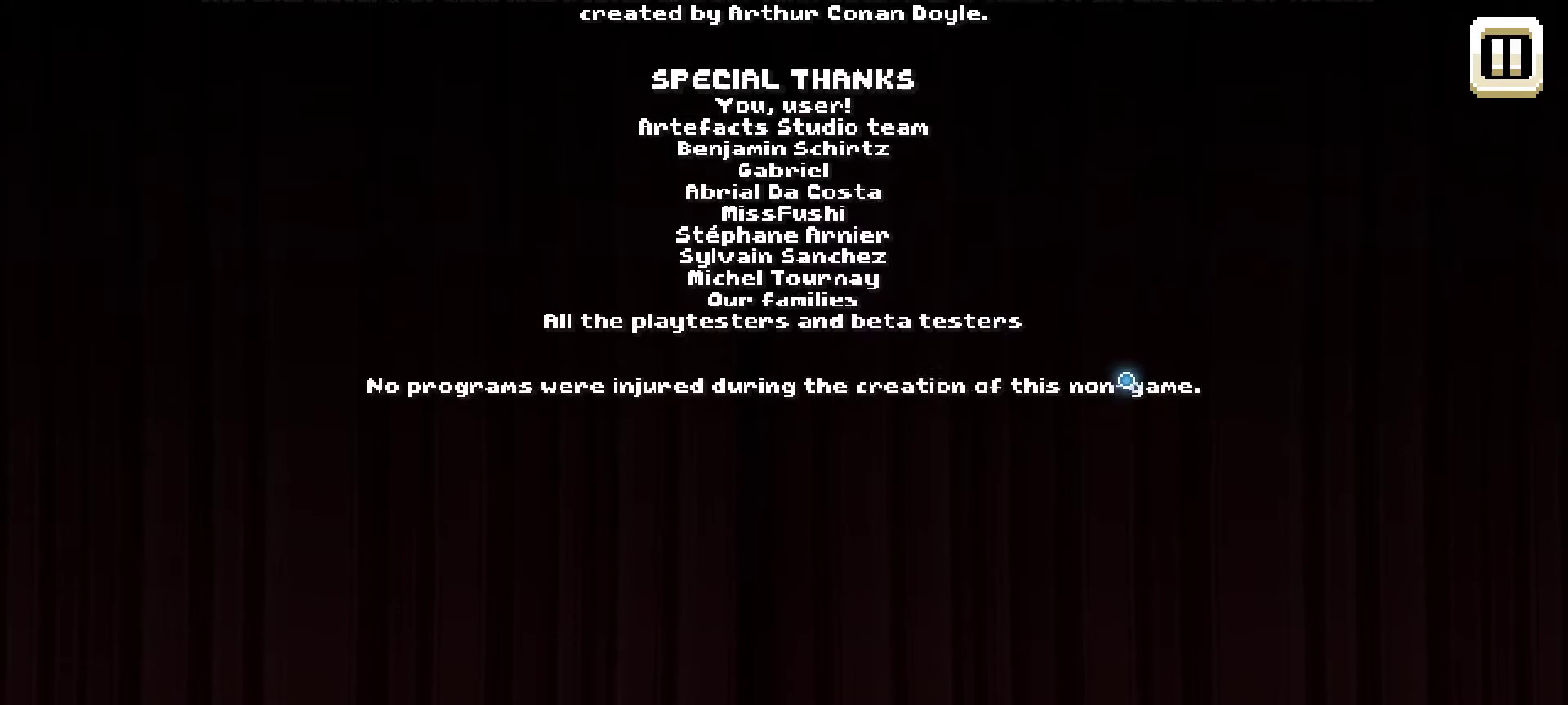
{"keys": [], "mouse": [], "mouse_move": "still", "events": []}
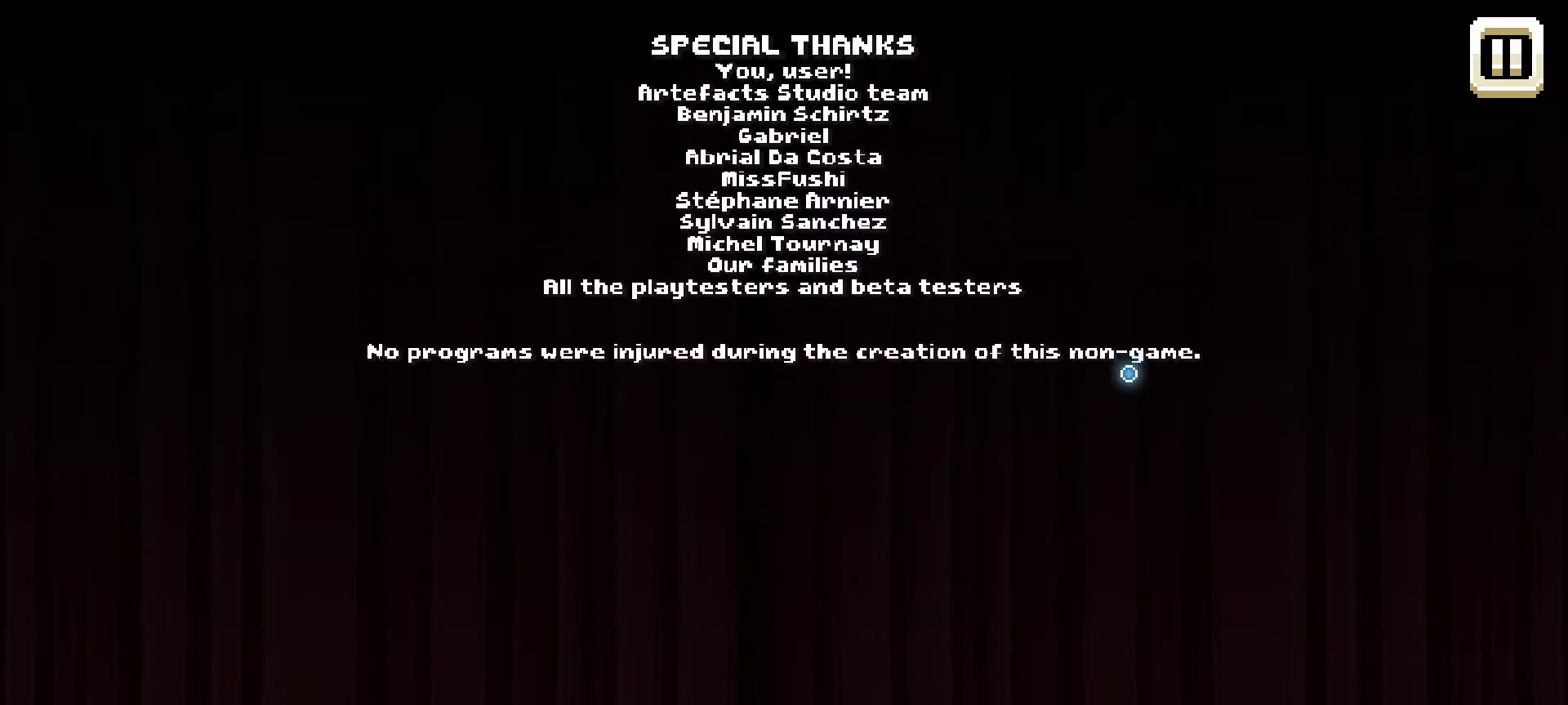
{"keys": [], "mouse": [], "mouse_move": "down-left", "events": []}
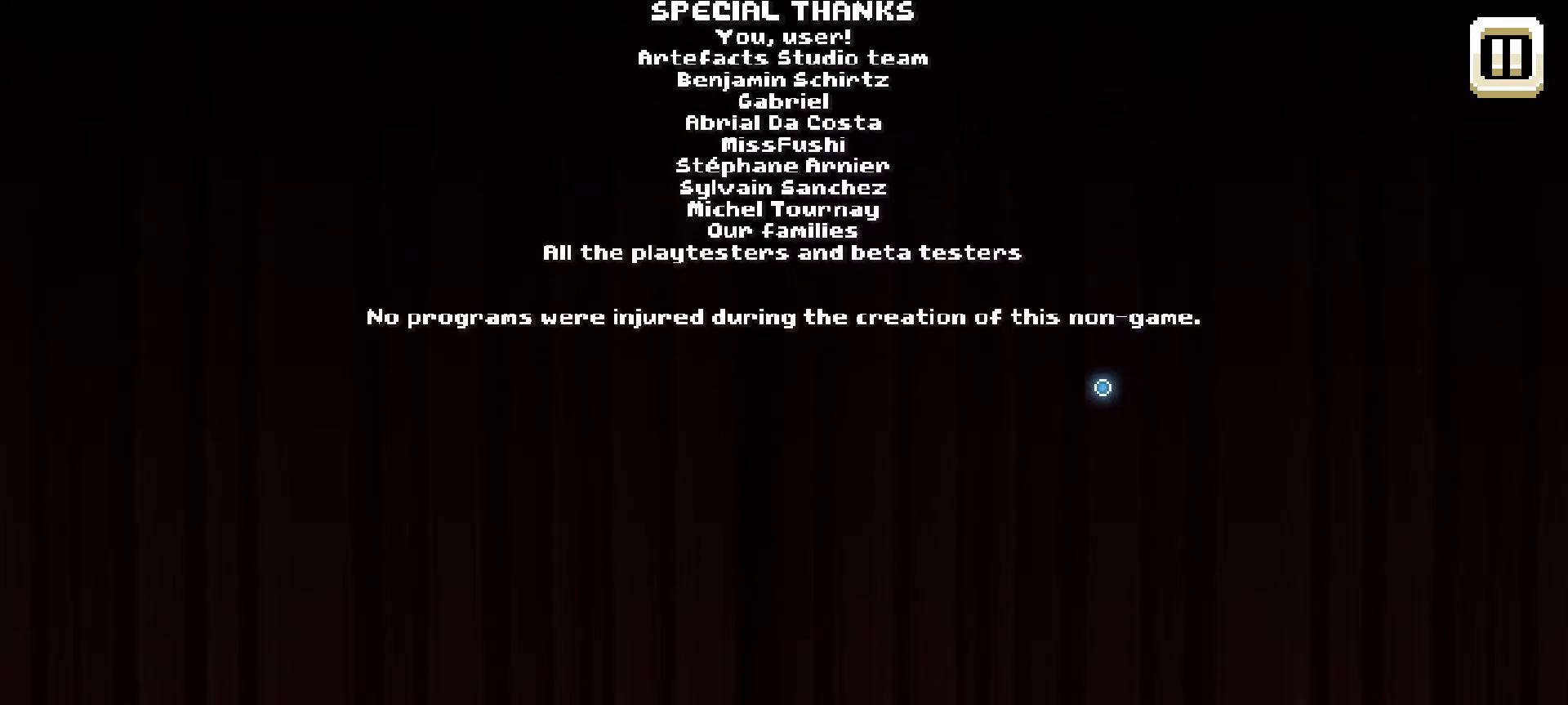
{"keys": [], "mouse": [], "mouse_move": "up-left", "events": []}
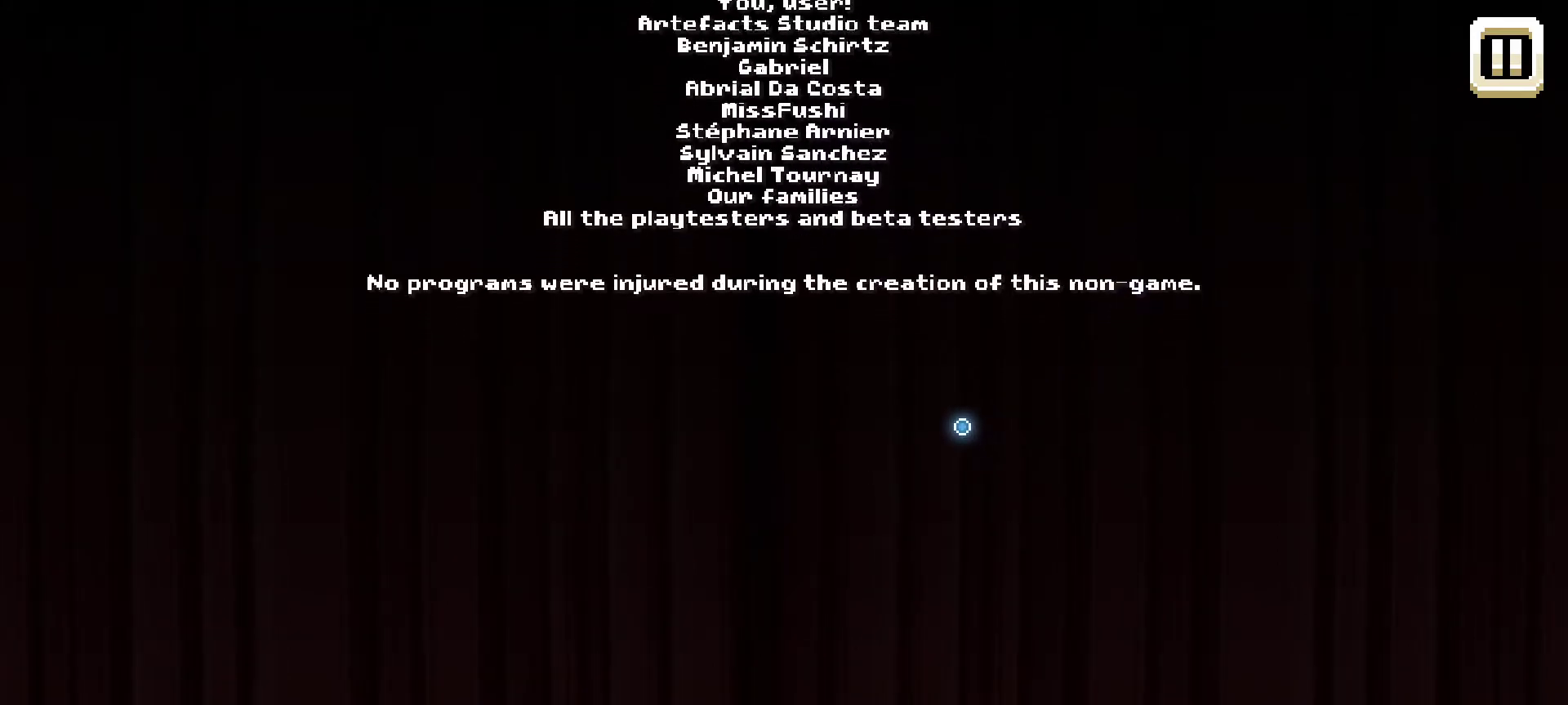
{"keys": [], "mouse": [], "mouse_move": "still", "events": []}